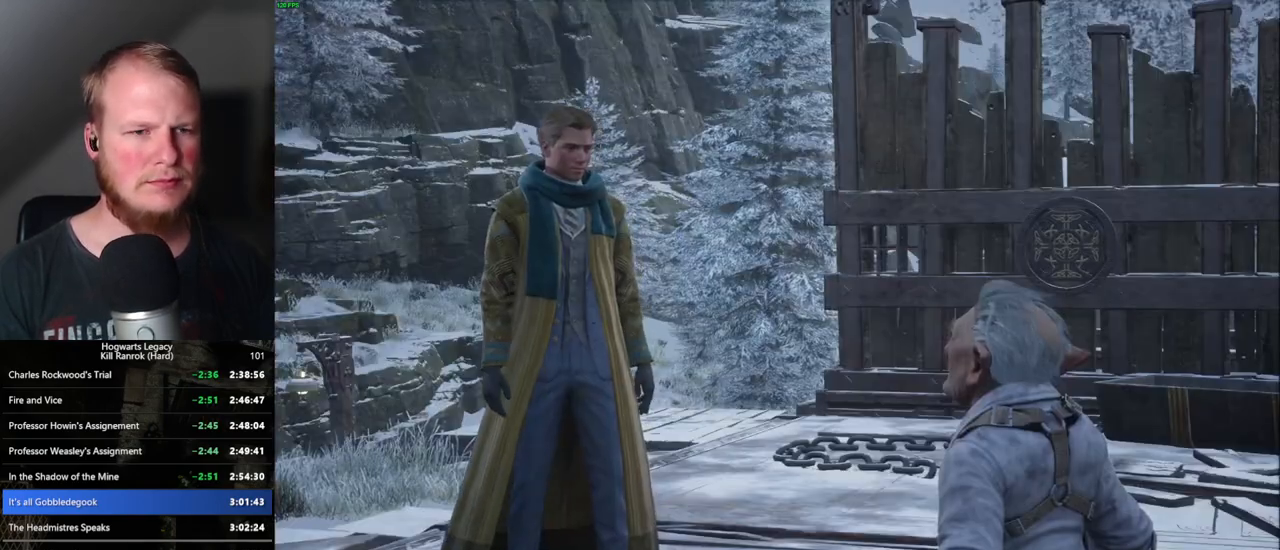
Gameplay with keyboard and mouse; each line is a JSON object with the keys and mouse buttons held at the frame after it. "events" lists presses ("down") and releases ("up") of ".", "/", "0", "1", "2", "3", "4", "5", "6", "7", "8", "9", "a", "alt_l", "alt_r", "b", "backslash", "backspace", "c", "caps_lock", "comma", "ctrl_l", "ctrl_r", "d", "e", "equals", "escape", "f", "f1", "f10", "f11", "f12", "f2", "f3", "f4", "f5", "f6", "f7", "f8", "f9", "g", "h", "i", "j", "k", "l", "lbracket", "m", "minus", "n", "o", "p", "q", "quote", "r", "rbracket", "return", "s", "semicolon", "shift_l", "shift_r", "space", "super_l", "super_r", "t", "tab", "tilde", "u", "v", "w", "x", "y", "z", "mouse_left", "mouse_wheel", "mouse_right", "mouse_mb4" and "mouse_mb5" between this image and that frame as [ms after this image, input, new state], when the widget could be followed in between. "mouse_left", "mouse_wheel", "mouse_right", "mouse_mb4", "mouse_mb5" = the "left", "wheel", "right", "mb4", "mb5" buttons of the "mouse" list. No other keys are recorded. "wheel" means that the mouse wheel is clicked or scrolled. Mouse movement is not recorded.
{"keys": [], "mouse": [], "events": [[17, "mouse_wheel", "down"], [17, "q", "up"], [17, "space", "up"], [117, "mouse_wheel", "up"], [117, "q", "down"], [133, "mouse_wheel", "down"], [133, "space", "down"], [183, "mouse_wheel", "up"], [183, "q", "up"], [183, "space", "up"], [267, "q", "down"], [267, "space", "down"], [333, "q", "up"], [333, "space", "up"]]}
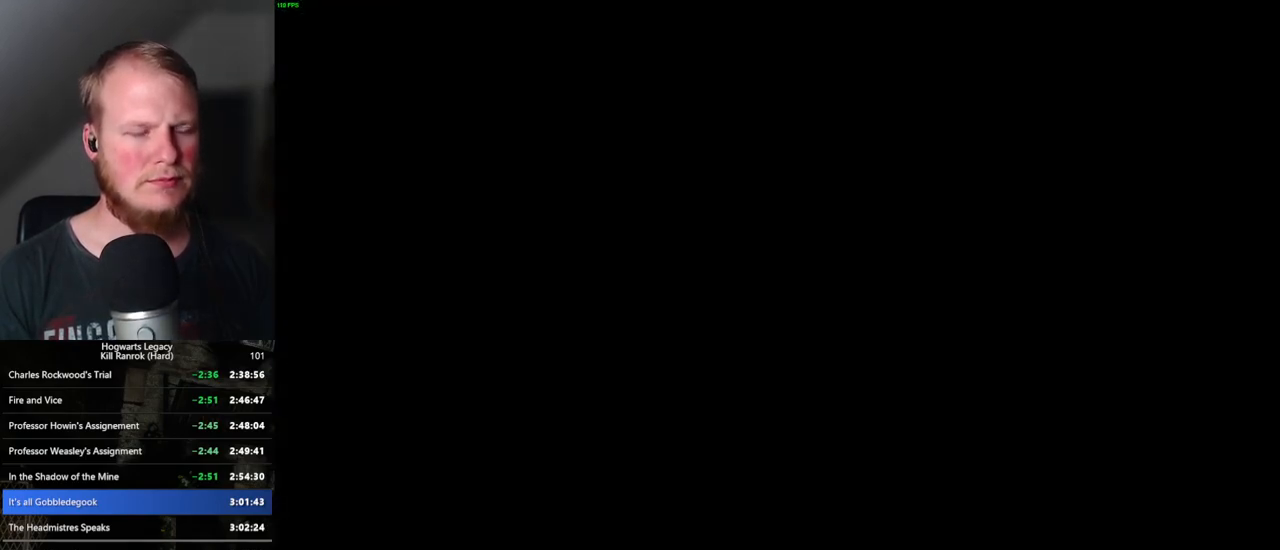
{"keys": [], "mouse": [], "events": [[183, "mouse_wheel", "down"], [233, "mouse_wheel", "up"]]}
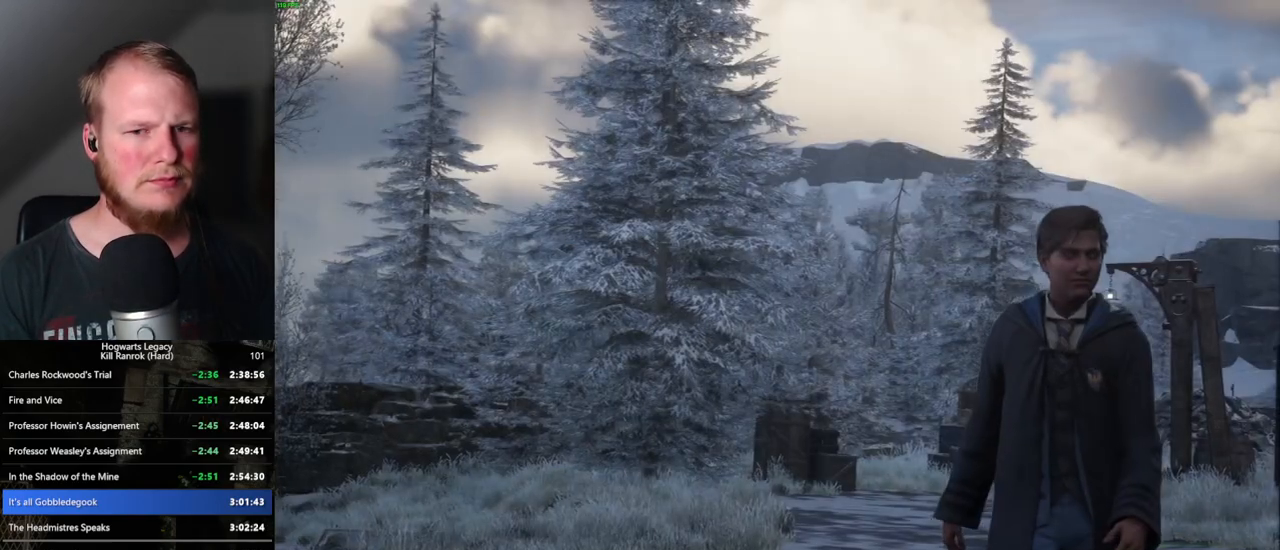
{"keys": ["q", "space"], "mouse": [], "events": [[133, "mouse_wheel", "down"], [167, "mouse_wheel", "up"], [167, "q", "down"], [183, "space", "down"], [217, "mouse_wheel", "down"], [233, "mouse_wheel", "up"], [233, "q", "up"], [250, "space", "up"], [333, "q", "down"], [350, "space", "down"], [400, "q", "up"], [400, "space", "up"], [467, "mouse_wheel", "down"], [483, "mouse_wheel", "up"], [483, "q", "down"], [500, "space", "down"]]}
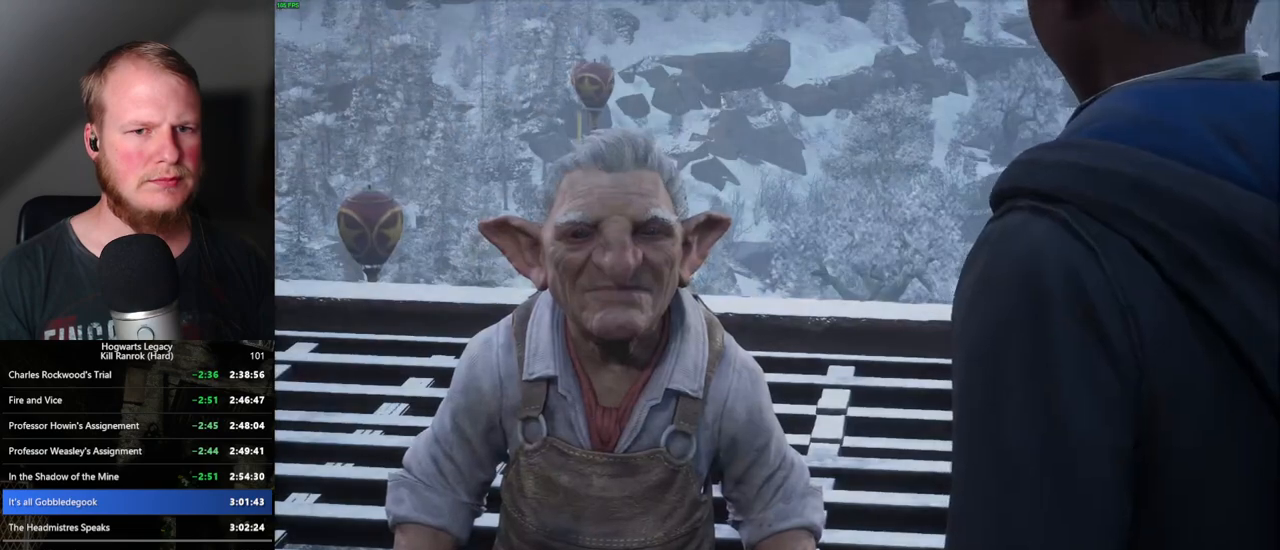
{"keys": ["space"], "mouse": [], "events": [[17, "mouse_wheel", "down"], [50, "q", "up"], [50, "space", "up"], [133, "mouse_wheel", "up"], [150, "q", "down"], [150, "space", "down"], [200, "q", "up"], [200, "space", "up"], [300, "q", "down"], [300, "space", "down"], [333, "mouse_wheel", "down"], [350, "mouse_wheel", "up"], [350, "q", "up"], [350, "space", "up"], [367, "mouse_wheel", "down"], [450, "mouse_wheel", "up"], [450, "q", "down"], [450, "space", "down"], [500, "q", "up"]]}
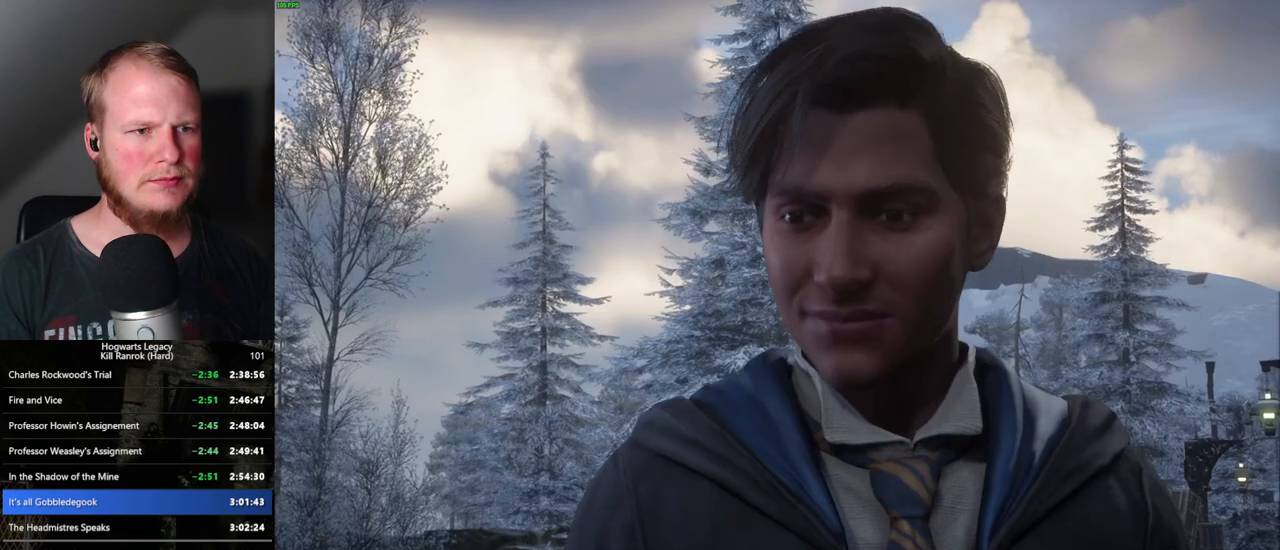
{"keys": [], "mouse": [], "events": [[17, "space", "up"], [83, "q", "down"], [100, "space", "down"], [133, "space", "up"], [167, "q", "up"], [267, "mouse_wheel", "down"], [283, "mouse_wheel", "up"], [283, "space", "down"], [317, "mouse_wheel", "down"], [333, "mouse_wheel", "up"], [333, "space", "up"], [383, "space", "down"], [417, "mouse_wheel", "down"], [417, "q", "down"], [467, "mouse_wheel", "up"], [467, "q", "up"], [467, "space", "up"]]}
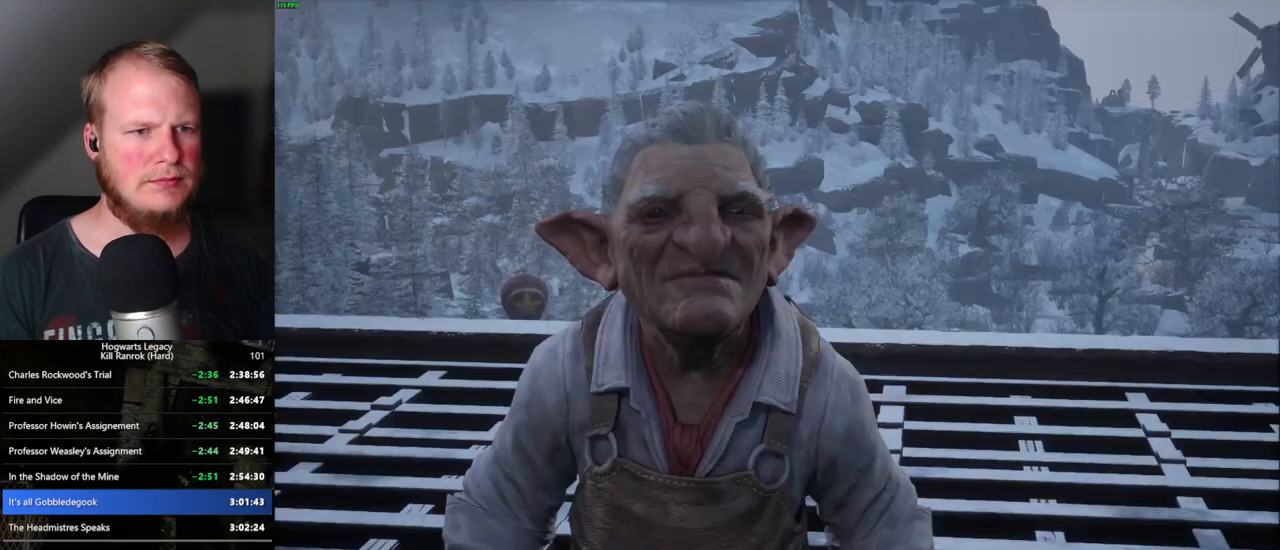
{"keys": ["q", "space"], "mouse": ["wheel"], "events": [[50, "space", "down"], [67, "q", "down"], [83, "q", "up"], [100, "mouse_wheel", "down"], [117, "mouse_wheel", "up"], [117, "space", "up"], [133, "mouse_wheel", "down"], [150, "mouse_wheel", "up"], [150, "q", "down"], [150, "space", "down"], [167, "mouse_wheel", "down"], [200, "mouse_wheel", "up"], [200, "q", "up"], [217, "space", "up"], [300, "q", "down"], [333, "space", "down"], [383, "space", "up"], [400, "q", "up"], [450, "mouse_wheel", "down"], [467, "mouse_wheel", "up"], [467, "space", "down"], [483, "mouse_wheel", "down"], [483, "q", "down"]]}
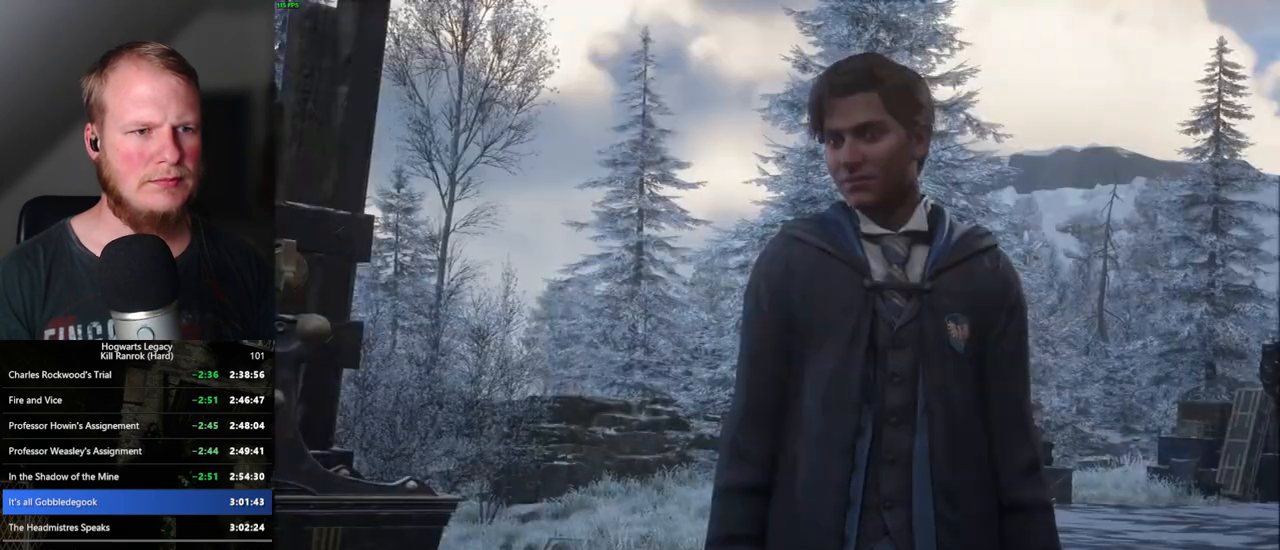
{"keys": ["space"], "mouse": [], "events": [[17, "mouse_wheel", "up"], [17, "q", "up"], [33, "mouse_wheel", "down"], [33, "space", "up"], [117, "mouse_wheel", "up"], [117, "q", "down"], [133, "space", "down"], [183, "q", "up"], [183, "space", "up"], [283, "q", "down"], [300, "space", "down"], [317, "mouse_wheel", "down"], [350, "mouse_wheel", "up"], [350, "q", "up"], [367, "mouse_wheel", "down"], [367, "space", "up"], [433, "mouse_wheel", "up"], [433, "space", "down"], [450, "q", "down"], [500, "q", "up"]]}
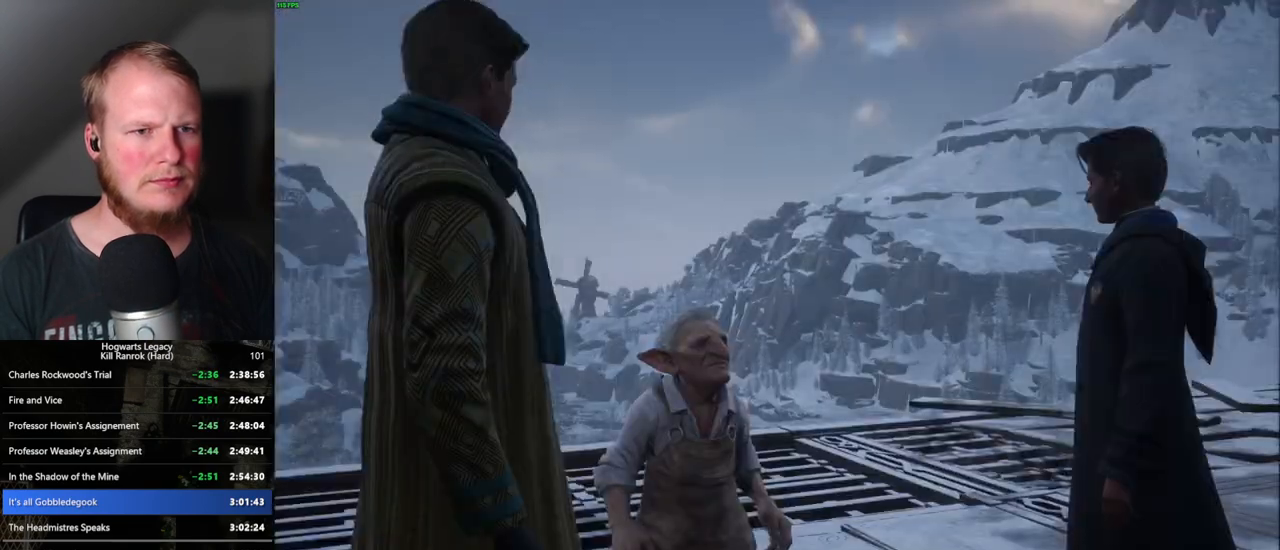
{"keys": [], "mouse": [], "events": [[17, "space", "up"], [100, "q", "down"], [100, "space", "down"], [150, "q", "up"], [183, "space", "up"], [200, "mouse_wheel", "down"], [250, "mouse_wheel", "up"], [250, "q", "down"], [267, "space", "down"], [283, "mouse_wheel", "down"], [317, "mouse_wheel", "up"], [317, "q", "up"], [333, "space", "up"], [400, "space", "down"], [417, "q", "down"], [450, "q", "up"], [483, "space", "up"]]}
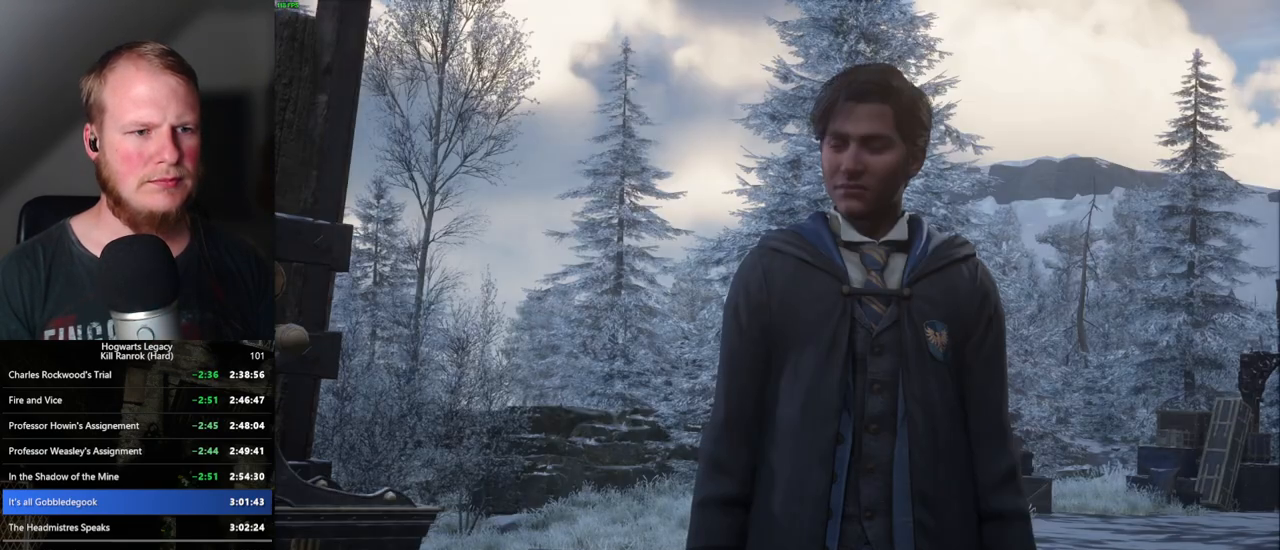
{"keys": ["q", "space"], "mouse": ["wheel"], "events": [[67, "q", "down"], [67, "space", "down"], [100, "mouse_wheel", "down"], [133, "mouse_wheel", "up"], [133, "q", "up"], [133, "space", "up"], [150, "mouse_wheel", "down"], [183, "mouse_wheel", "up"], [183, "q", "down"], [217, "space", "down"], [283, "q", "up"], [283, "space", "up"], [350, "q", "down"], [367, "space", "down"], [400, "space", "up"], [450, "mouse_wheel", "down"], [467, "mouse_wheel", "up"], [500, "mouse_wheel", "down"], [500, "space", "down"]]}
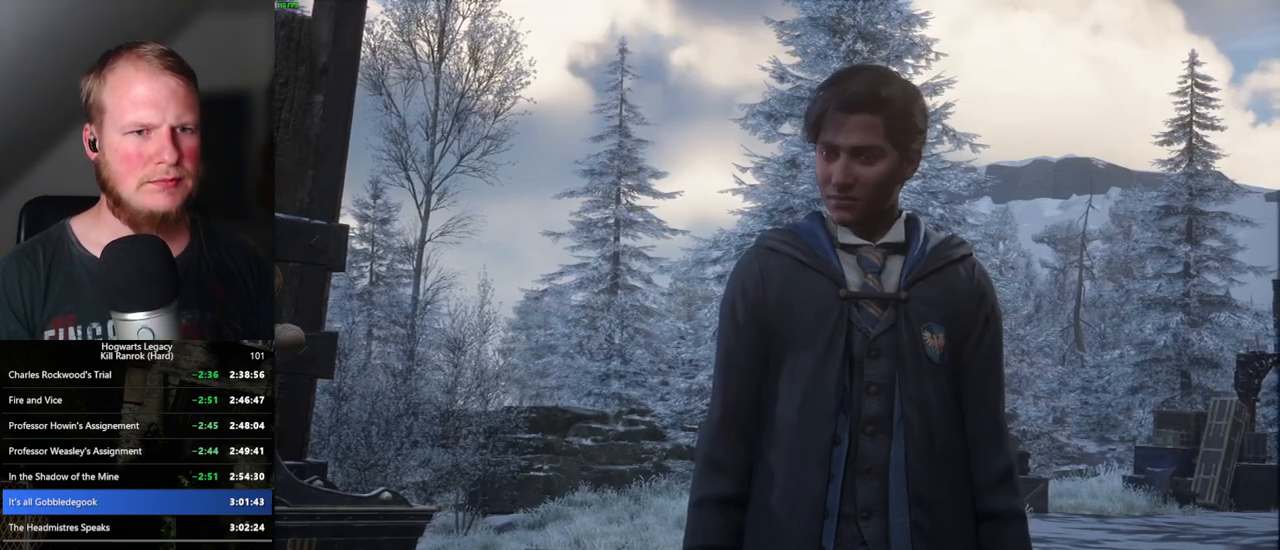
{"keys": ["q", "space"], "mouse": [], "events": [[50, "mouse_wheel", "up"], [50, "q", "up"], [67, "space", "up"], [150, "q", "down"], [150, "space", "down"], [217, "q", "up"], [217, "space", "up"], [317, "mouse_wheel", "down"], [317, "q", "down"], [333, "space", "down"], [367, "mouse_wheel", "up"], [367, "space", "up"], [383, "mouse_wheel", "down"], [383, "q", "up"], [467, "mouse_wheel", "up"], [467, "q", "down"], [483, "space", "down"]]}
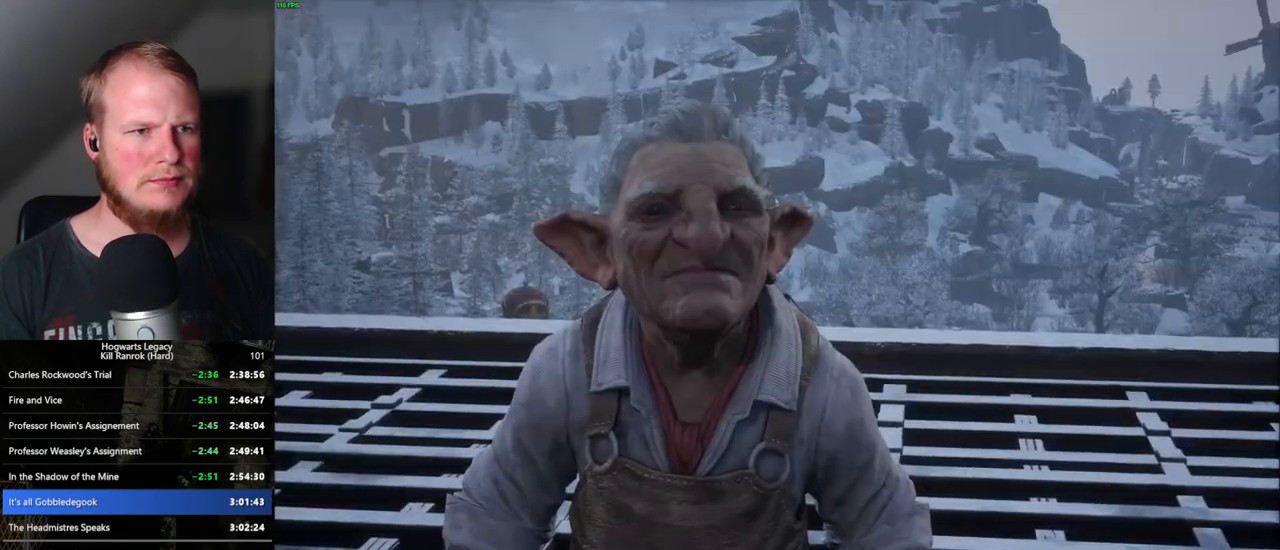
{"keys": ["q", "space"], "mouse": [], "events": [[33, "space", "up"], [50, "q", "up"], [117, "q", "down"], [133, "space", "down"], [167, "mouse_wheel", "down"], [183, "mouse_wheel", "up"], [200, "q", "up"], [217, "mouse_wheel", "down"], [217, "space", "up"], [300, "q", "down"], [300, "space", "down"], [350, "mouse_wheel", "up"], [350, "space", "up"], [367, "q", "up"], [417, "q", "down"], [467, "space", "down"]]}
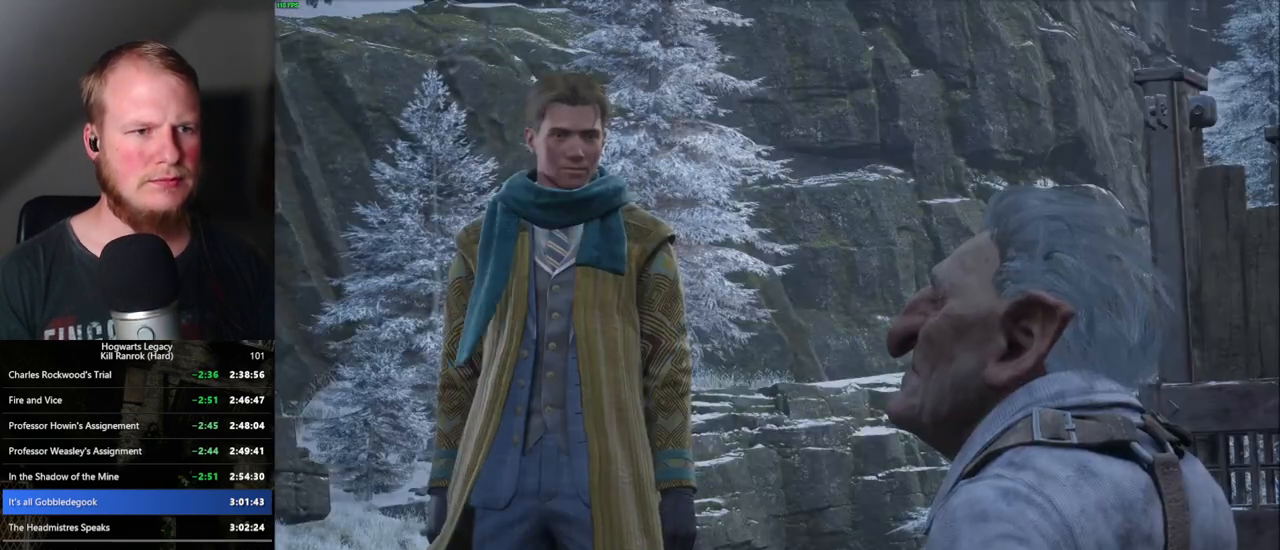
{"keys": [], "mouse": [], "events": [[33, "q", "up"], [33, "space", "up"], [100, "q", "down"], [117, "mouse_wheel", "down"], [133, "mouse_wheel", "up"], [133, "space", "down"], [150, "mouse_wheel", "down"], [200, "mouse_wheel", "up"], [200, "q", "up"], [200, "space", "up"], [250, "mouse_wheel", "down"], [267, "mouse_wheel", "up"], [267, "q", "down"], [283, "space", "down"], [333, "space", "up"], [350, "q", "up"], [433, "q", "down"], [450, "space", "down"], [500, "q", "up"], [500, "space", "up"]]}
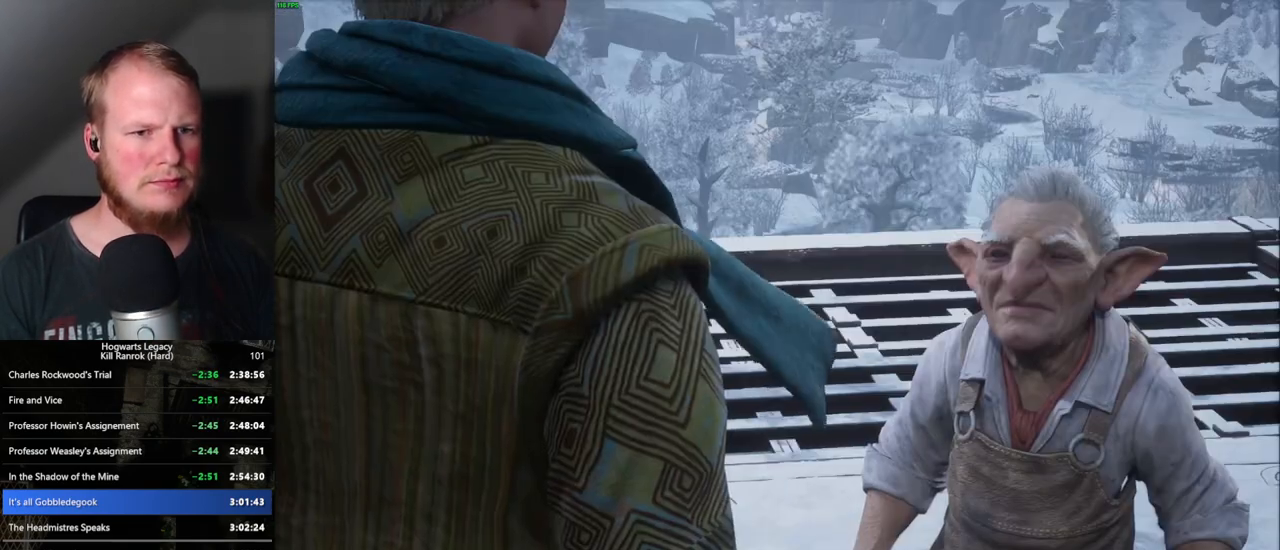
{"keys": [], "mouse": ["wheel"], "events": [[17, "mouse_wheel", "down"], [83, "mouse_wheel", "up"], [83, "q", "down"], [83, "space", "down"], [100, "mouse_wheel", "down"], [133, "mouse_wheel", "up"], [133, "space", "up"], [150, "q", "up"], [233, "q", "down"], [250, "space", "down"], [317, "q", "up"], [317, "space", "up"], [367, "q", "down"], [400, "space", "down"], [450, "mouse_wheel", "down"], [450, "space", "up"], [467, "q", "up"]]}
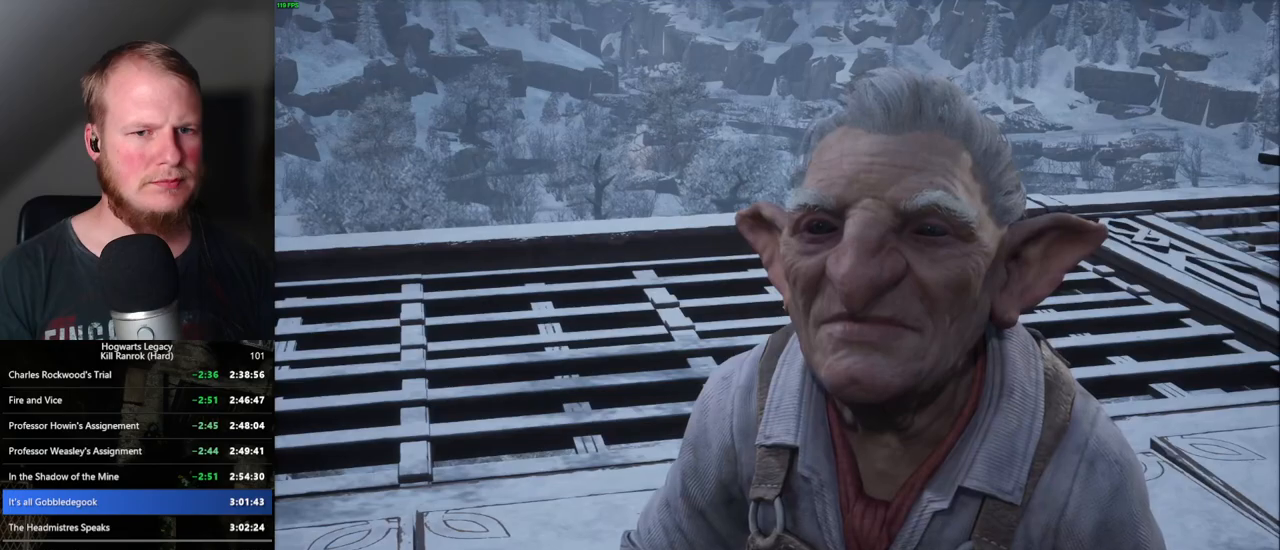
{"keys": [], "mouse": [], "events": [[33, "mouse_wheel", "up"], [33, "q", "down"], [50, "mouse_wheel", "down"], [67, "mouse_wheel", "up"], [67, "space", "down"], [133, "q", "up"], [133, "space", "up"], [183, "q", "down"], [217, "space", "down"], [283, "q", "up"], [283, "space", "up"], [317, "mouse_wheel", "down"], [367, "mouse_wheel", "up"], [367, "q", "down"], [383, "mouse_wheel", "down"], [400, "space", "down"], [450, "mouse_wheel", "up"], [450, "q", "up"], [450, "space", "up"]]}
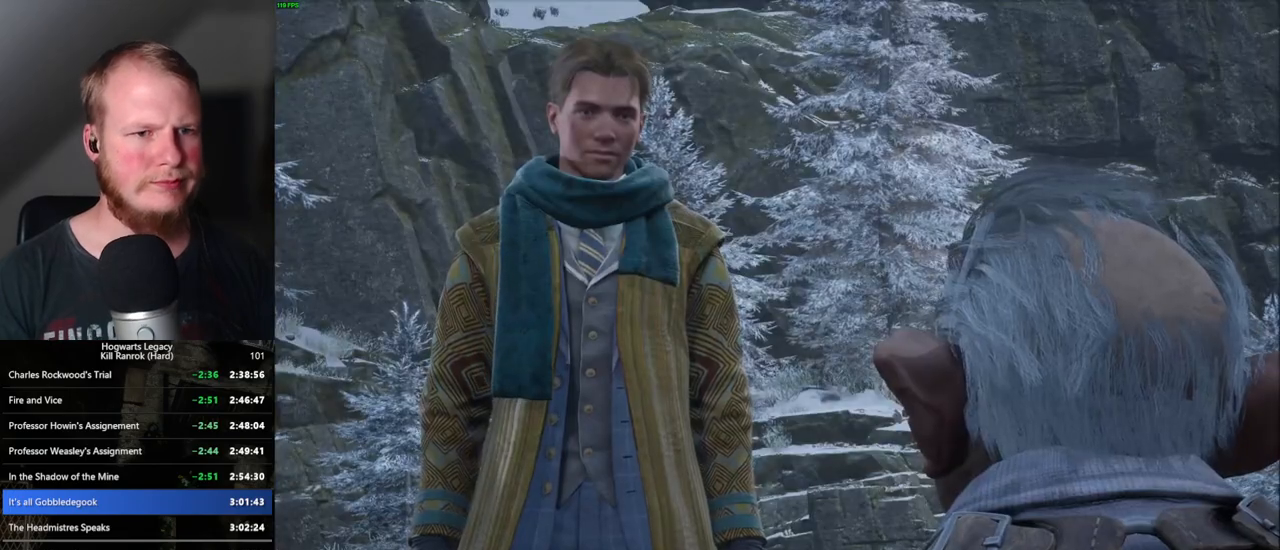
{"keys": ["q"], "mouse": [], "events": [[33, "q", "down"], [50, "space", "down"], [133, "q", "up"], [133, "space", "up"], [183, "mouse_wheel", "down"], [217, "mouse_wheel", "up"], [217, "q", "down"], [217, "space", "down"], [250, "space", "up"], [267, "q", "up"], [283, "mouse_wheel", "down"], [317, "mouse_wheel", "up"], [333, "q", "down"], [367, "space", "down"], [433, "q", "up"], [433, "space", "up"], [500, "q", "down"]]}
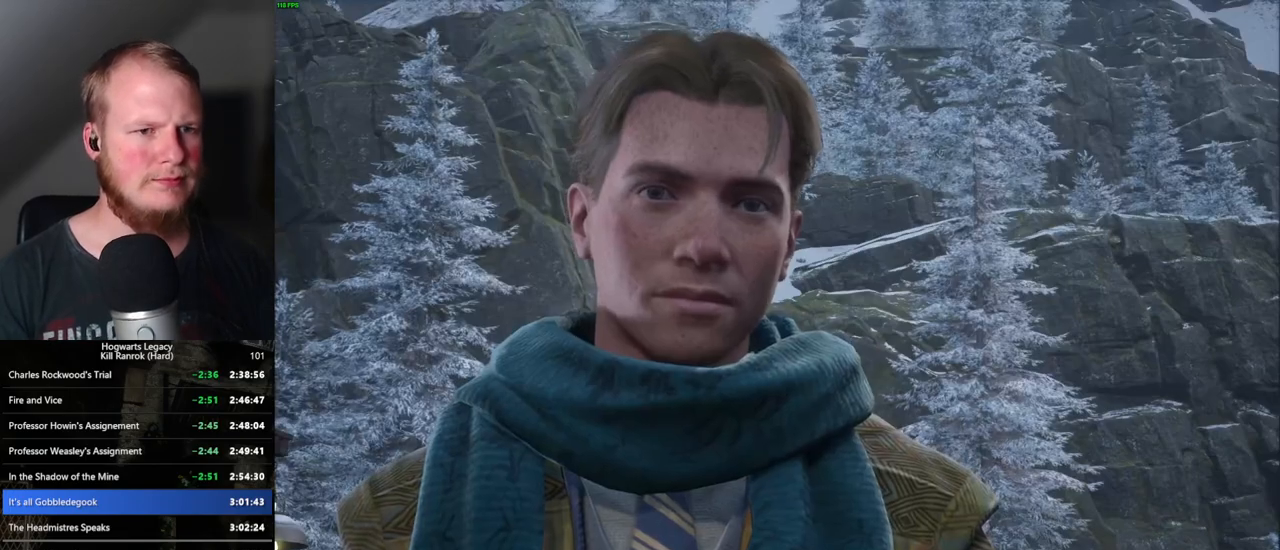
{"keys": ["q", "space"], "mouse": ["wheel"], "events": [[33, "space", "down"], [67, "mouse_wheel", "down"], [100, "mouse_wheel", "up"], [100, "q", "up"], [100, "space", "up"], [117, "mouse_wheel", "down"], [167, "mouse_wheel", "up"], [167, "space", "down"], [183, "q", "down"], [233, "q", "up"], [233, "space", "up"], [317, "q", "down"], [350, "space", "down"], [383, "space", "up"], [400, "q", "up"], [433, "mouse_wheel", "down"], [450, "mouse_wheel", "up"], [467, "q", "down"], [483, "space", "down"], [500, "mouse_wheel", "down"]]}
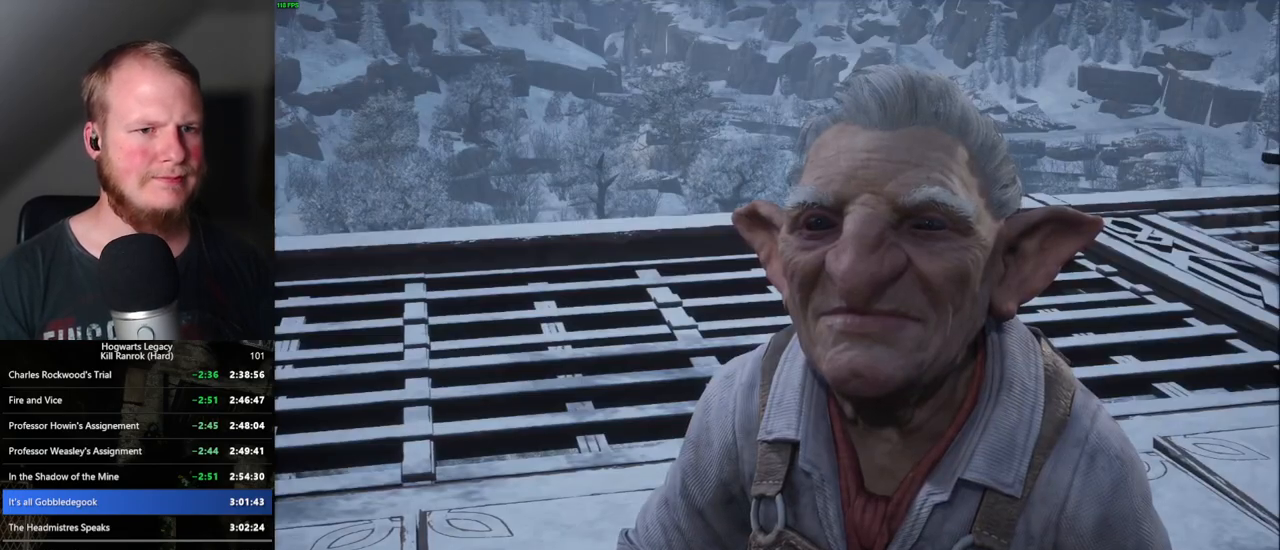
{"keys": [], "mouse": [], "events": [[17, "mouse_wheel", "up"], [33, "mouse_wheel", "down"], [67, "mouse_wheel", "up"], [67, "q", "up"], [67, "space", "up"], [83, "mouse_wheel", "down"], [117, "mouse_wheel", "up"], [117, "q", "down"], [167, "space", "down"], [200, "space", "up"], [233, "q", "up"], [283, "q", "down"], [300, "space", "down"], [367, "q", "up"], [367, "space", "up"]]}
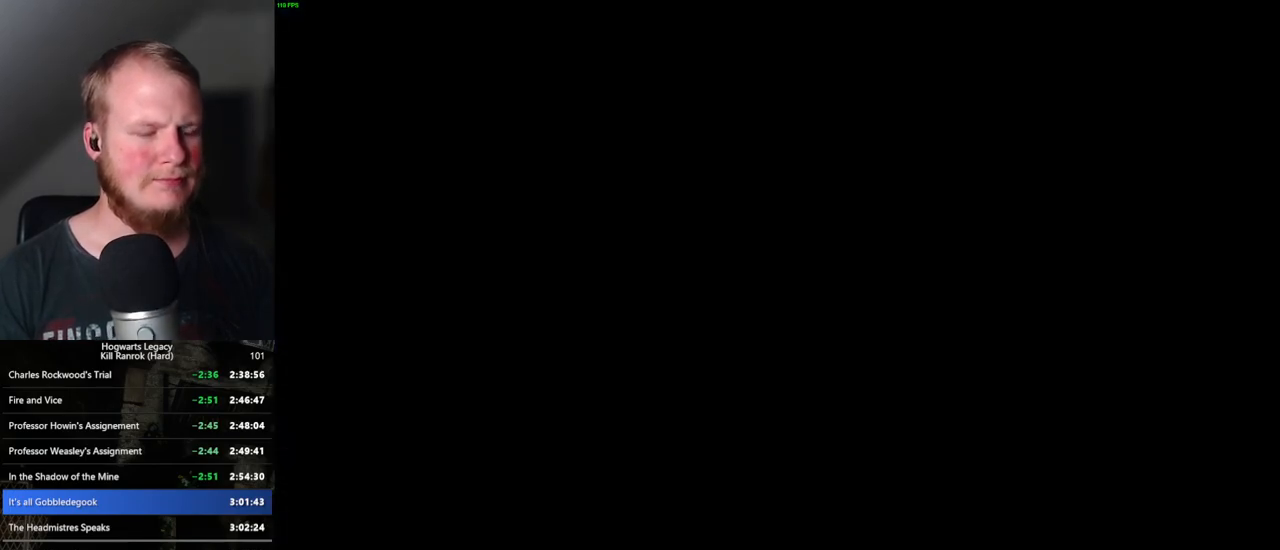
{"keys": ["tab"], "mouse": [], "events": [[67, "tab", "down"]]}
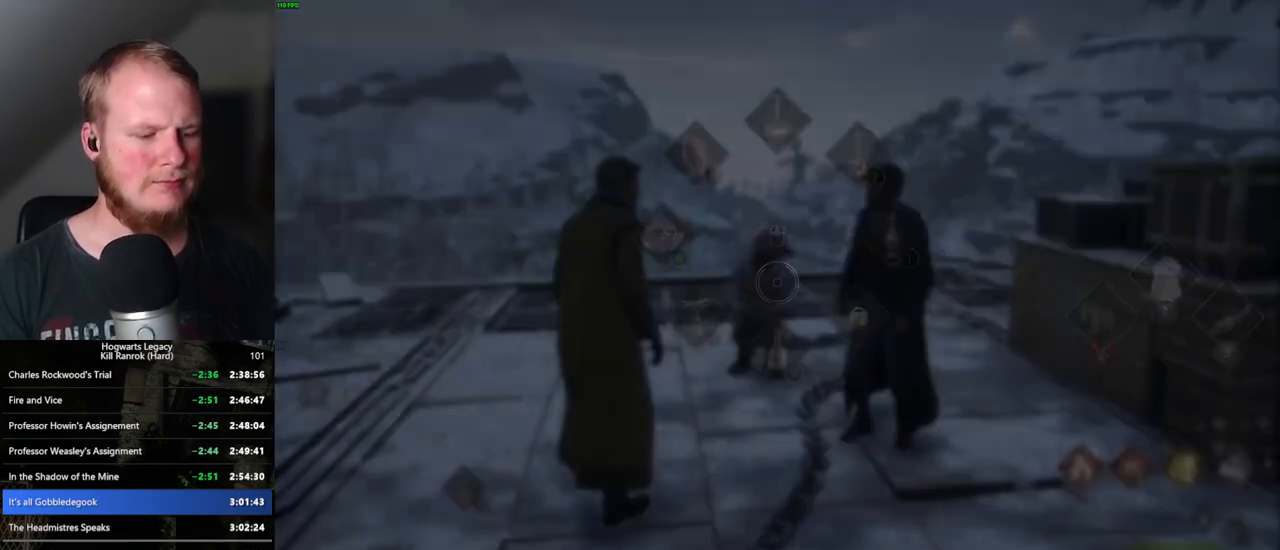
{"keys": ["d"], "mouse": [], "events": [[167, "3", "down"], [250, "3", "up"], [300, "tab", "up"], [383, "d", "down"]]}
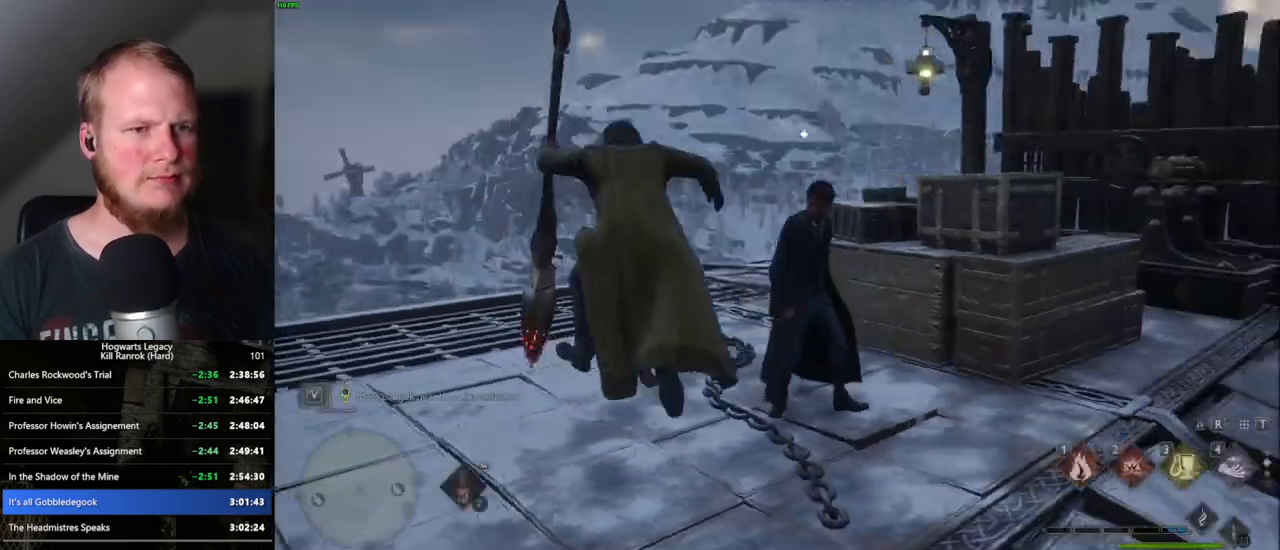
{"keys": ["d", "w"], "mouse": [], "events": [[100, "w", "down"]]}
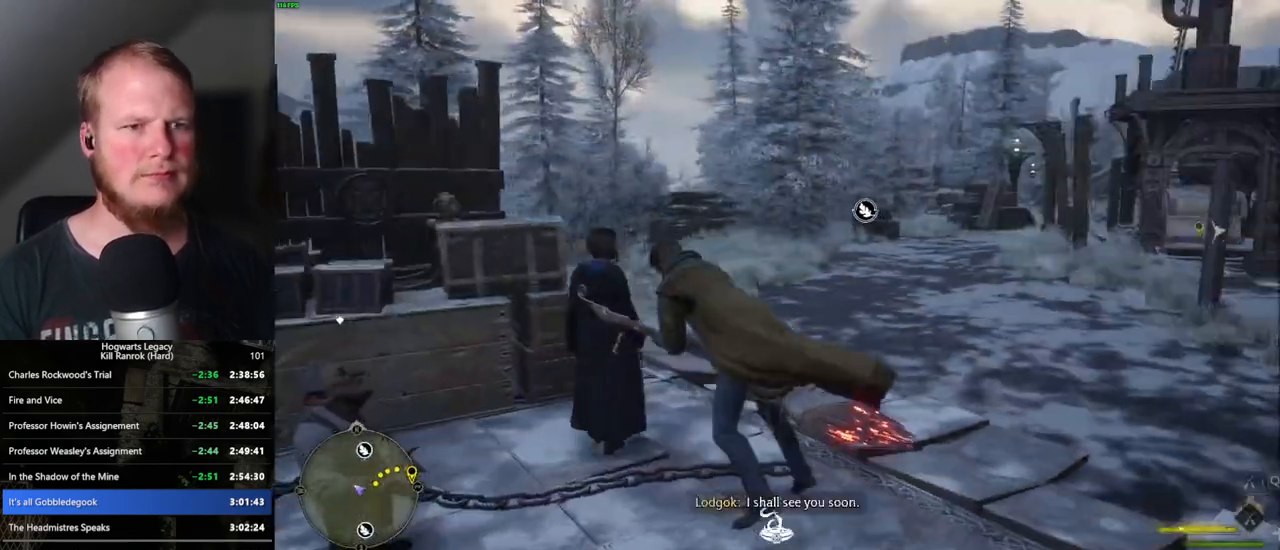
{"keys": ["d", "space", "w"], "mouse": ["left"], "events": [[17, "mouse_left", "down"], [83, "space", "down"]]}
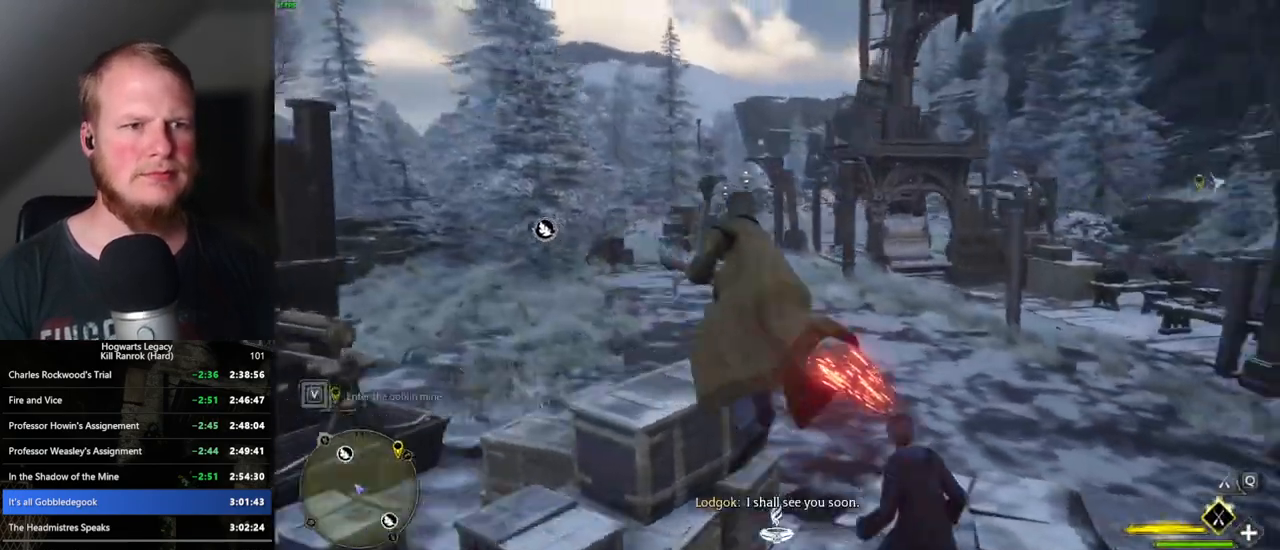
{"keys": ["w"], "mouse": ["left"], "events": [[17, "space", "up"], [167, "d", "up"]]}
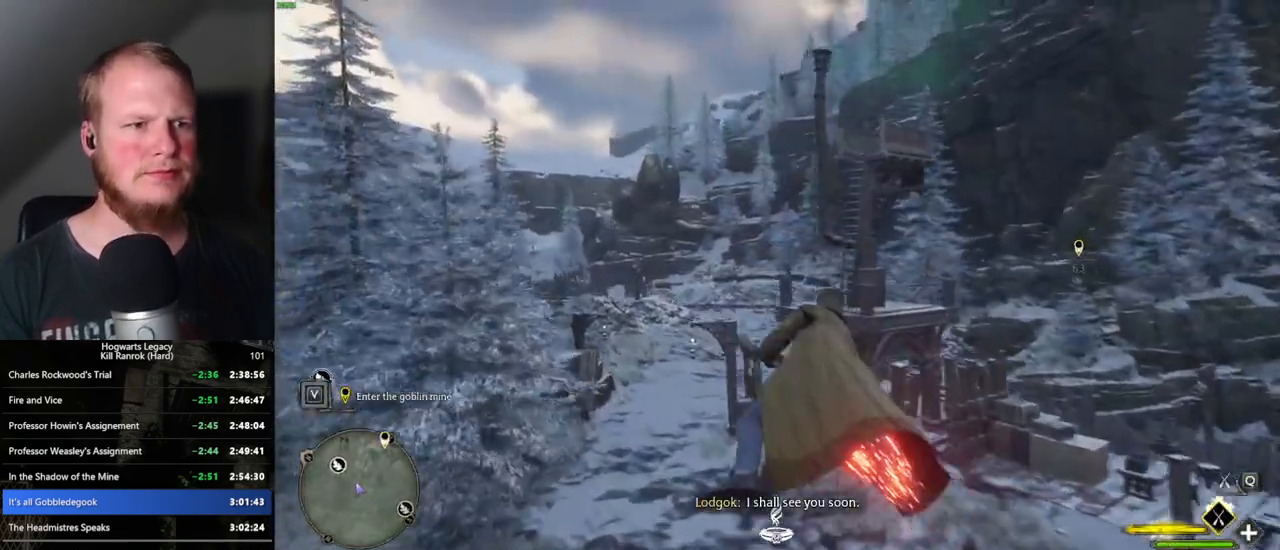
{"keys": ["ctrl_l", "w"], "mouse": ["left"], "events": [[183, "ctrl_l", "down"]]}
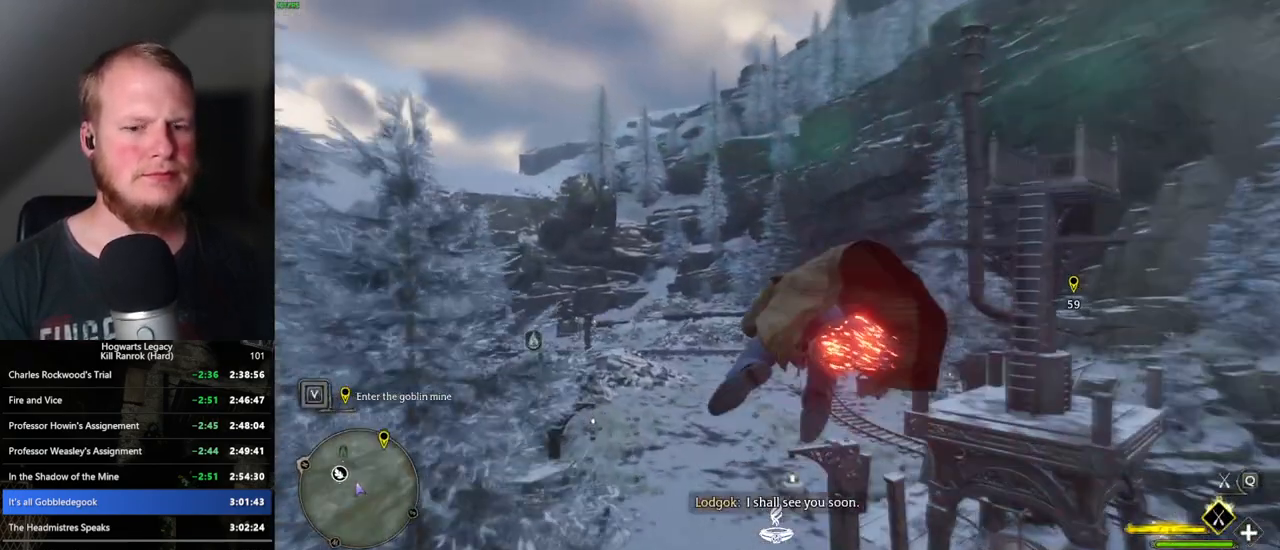
{"keys": ["w"], "mouse": ["left"], "events": [[50, "ctrl_l", "up"]]}
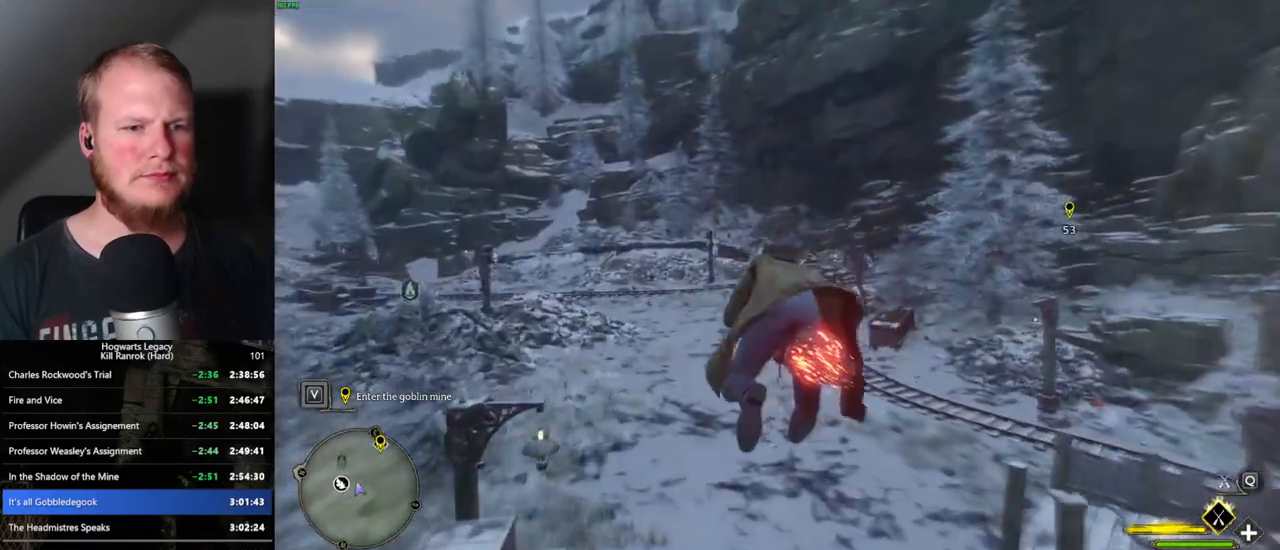
{"keys": ["w"], "mouse": ["left"], "events": [[183, "d", "down"], [467, "d", "up"]]}
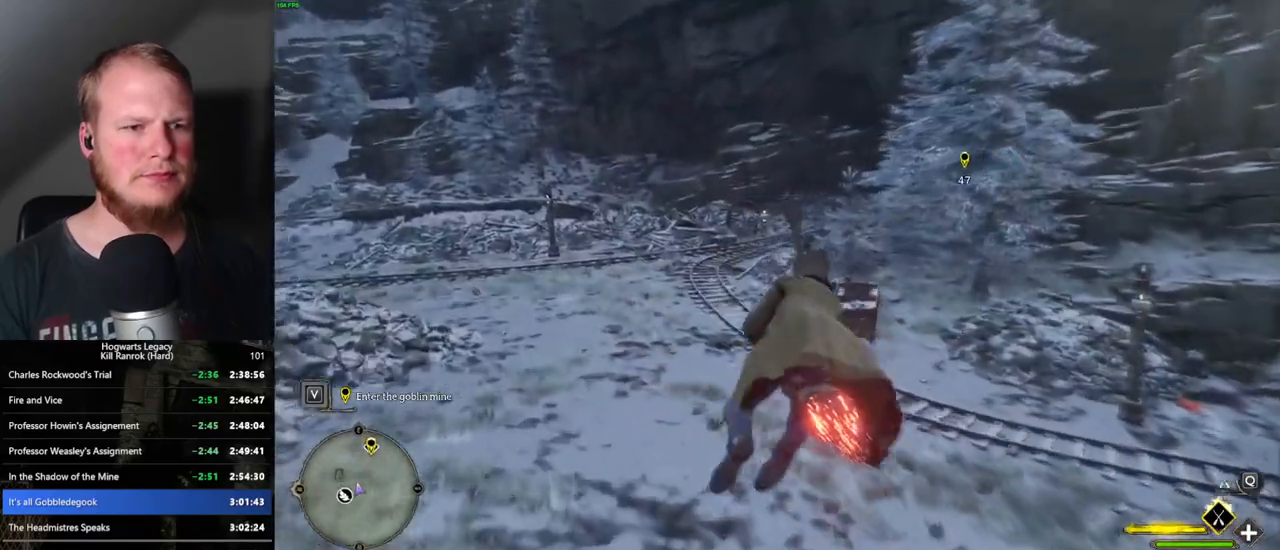
{"keys": ["w"], "mouse": ["left"], "events": []}
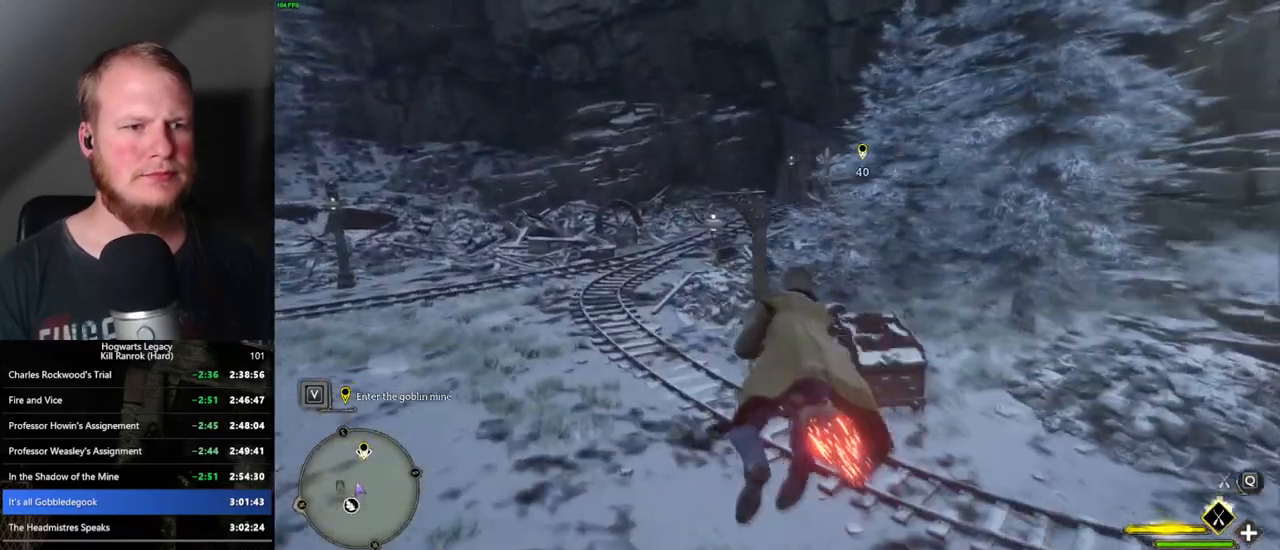
{"keys": ["w"], "mouse": ["left"], "events": [[67, "d", "down"], [167, "d", "up"], [217, "d", "down"], [350, "d", "up"]]}
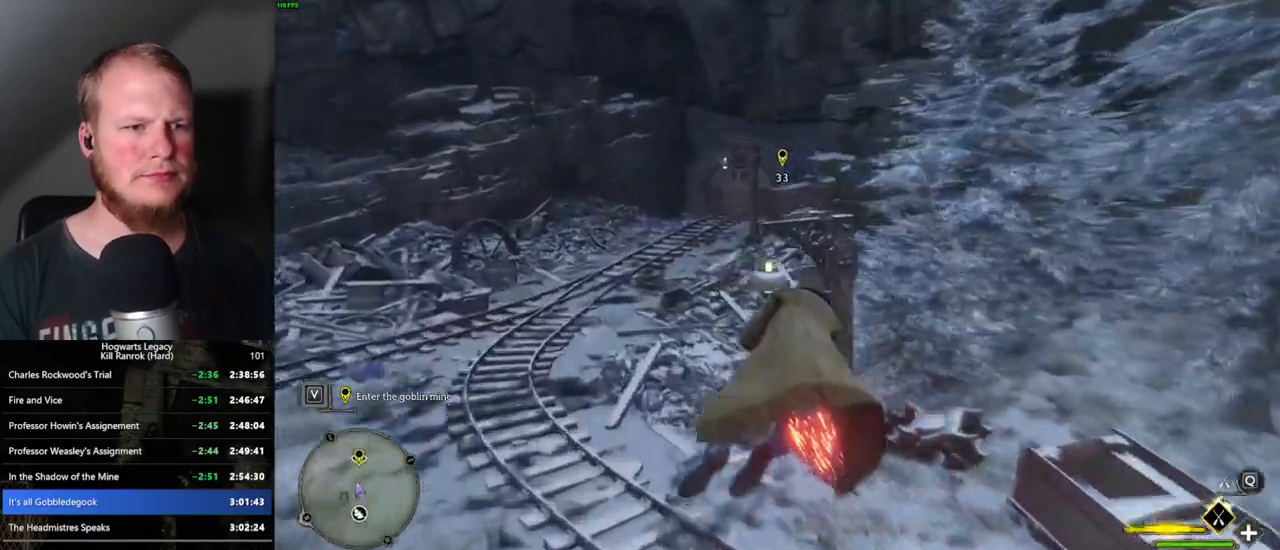
{"keys": ["w"], "mouse": ["left"], "events": []}